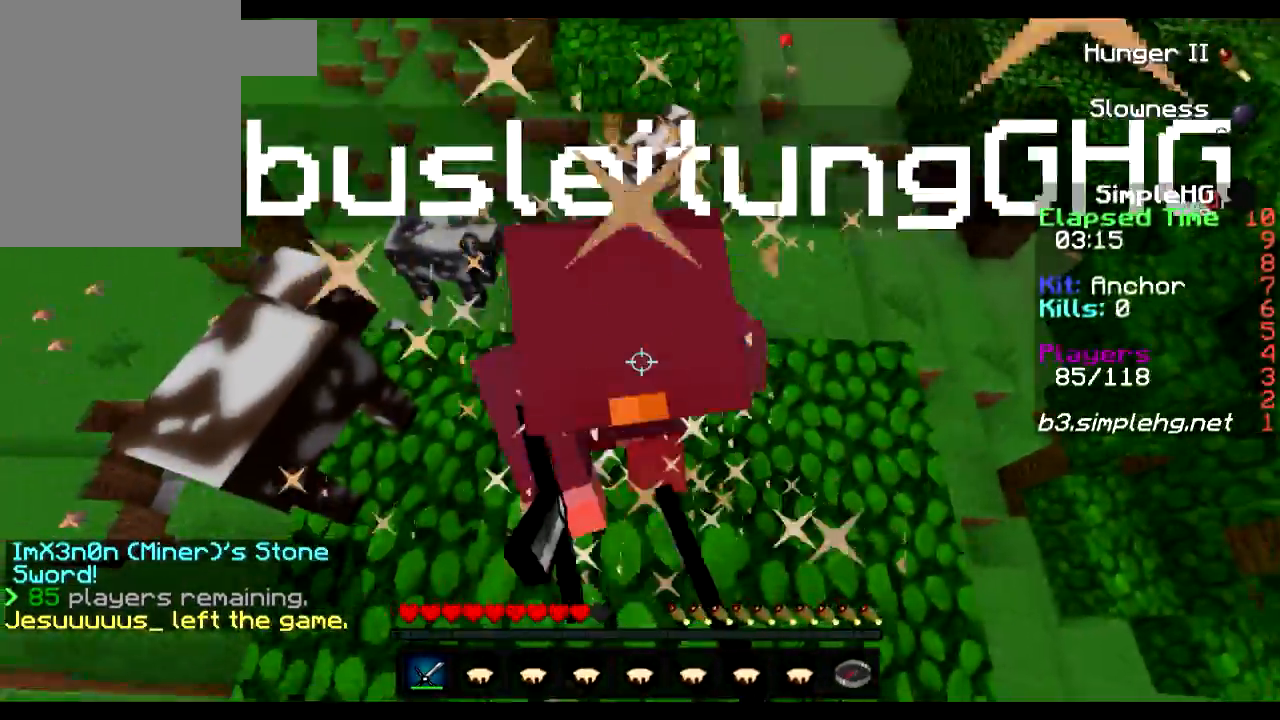
Gameplay with keyboard; each line is a JSON object with the keys held at the frame after it. "events" lists presses ("down") and releases ("up") of "a", "d", "s" and "w" between this image and that frame as [ms after this image, input, new state], when the widget could be followed in between. No other keys are recorded. Mouse input is not recorded.
{"keys": [], "events": []}
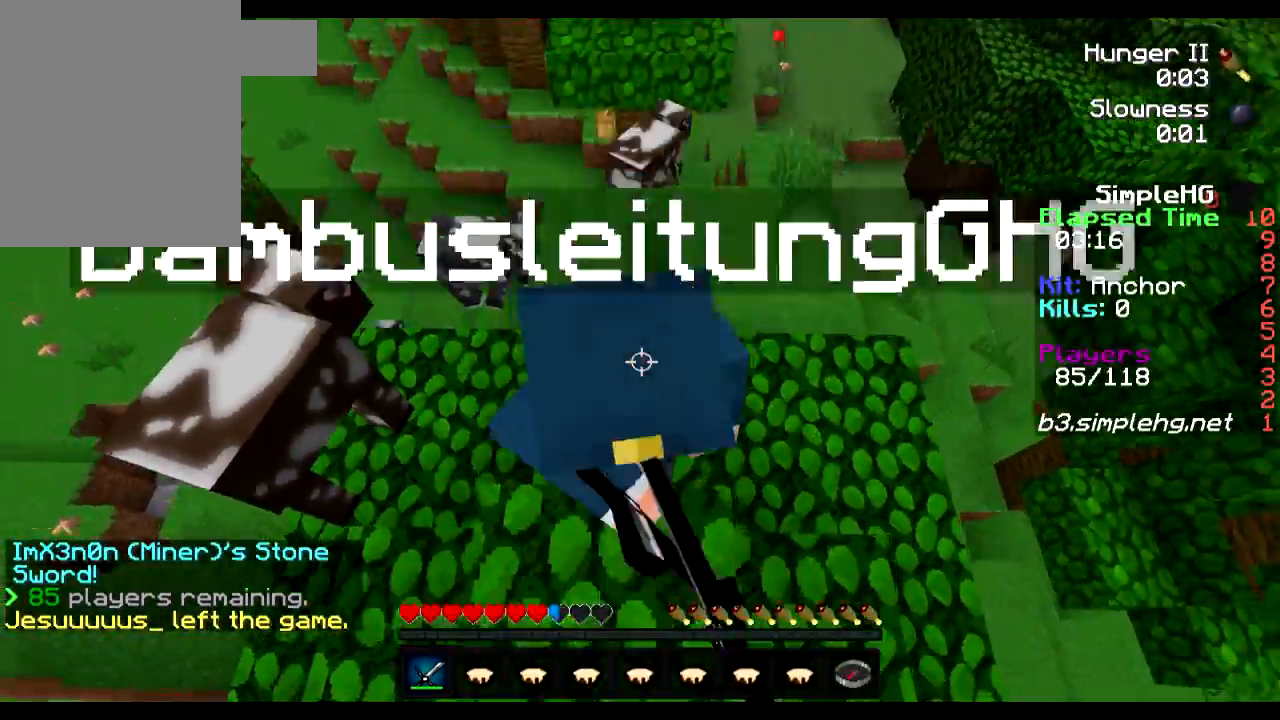
{"keys": [], "events": []}
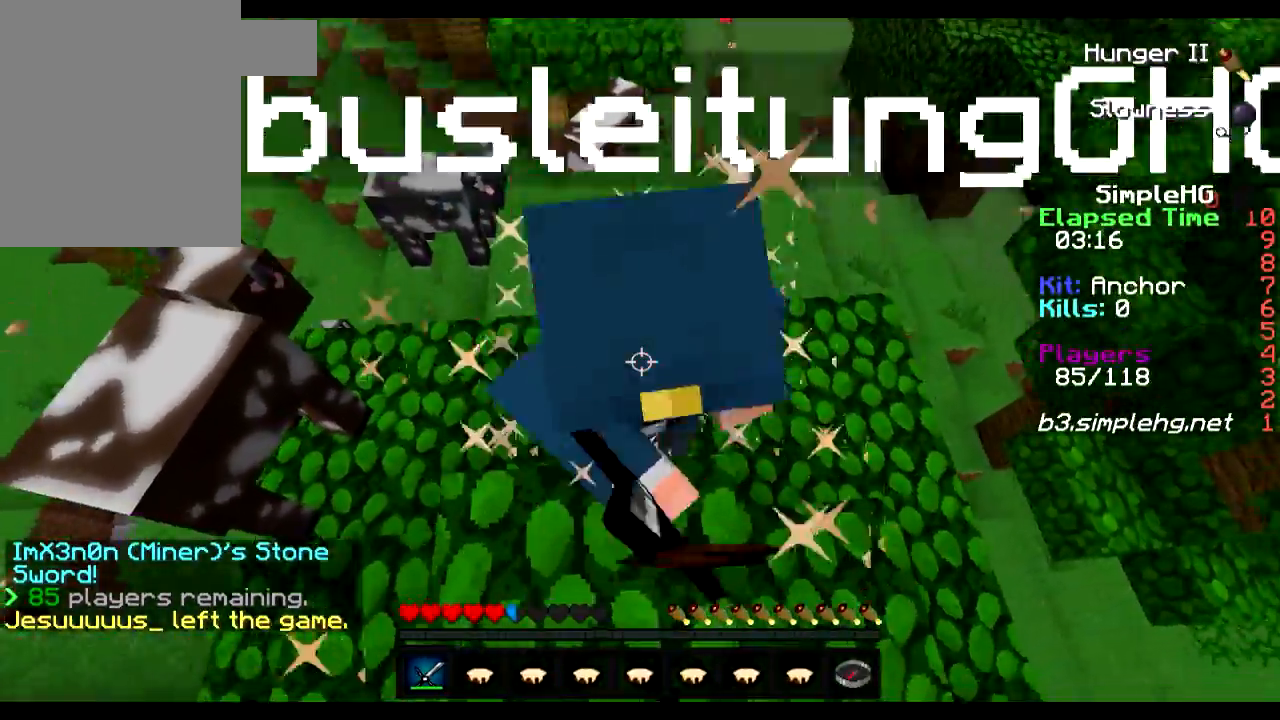
{"keys": [], "events": []}
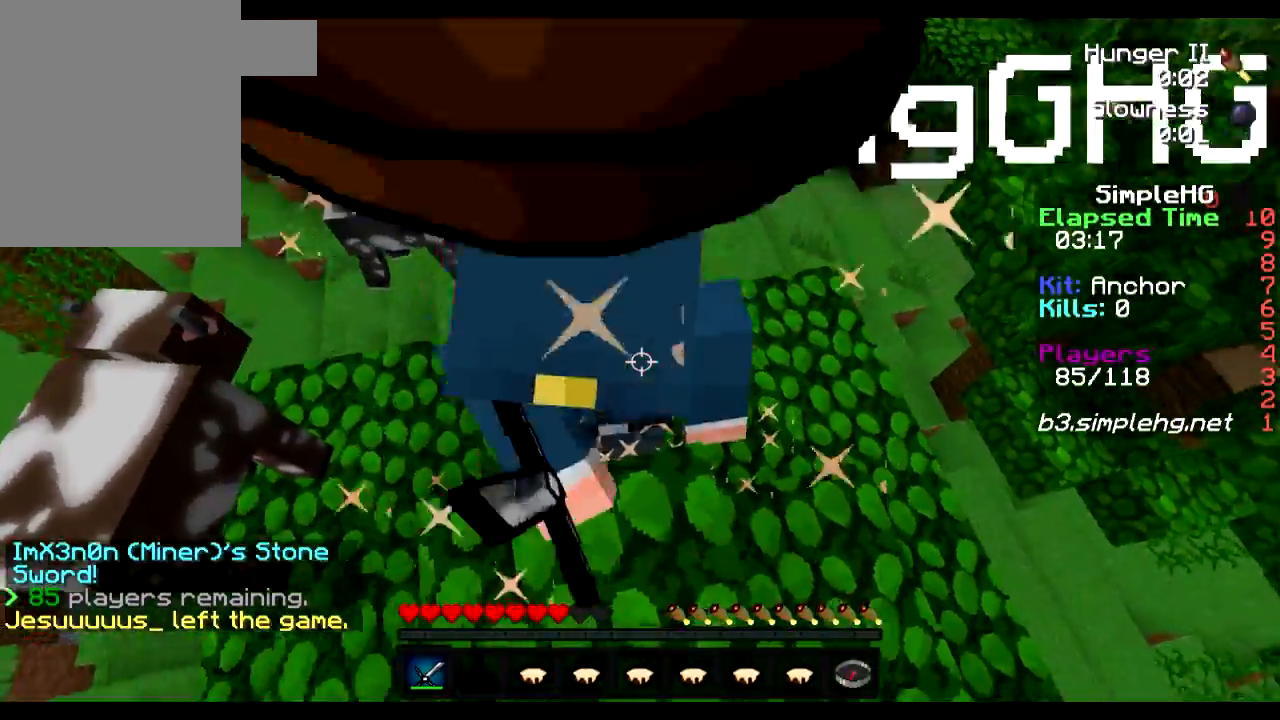
{"keys": [], "events": []}
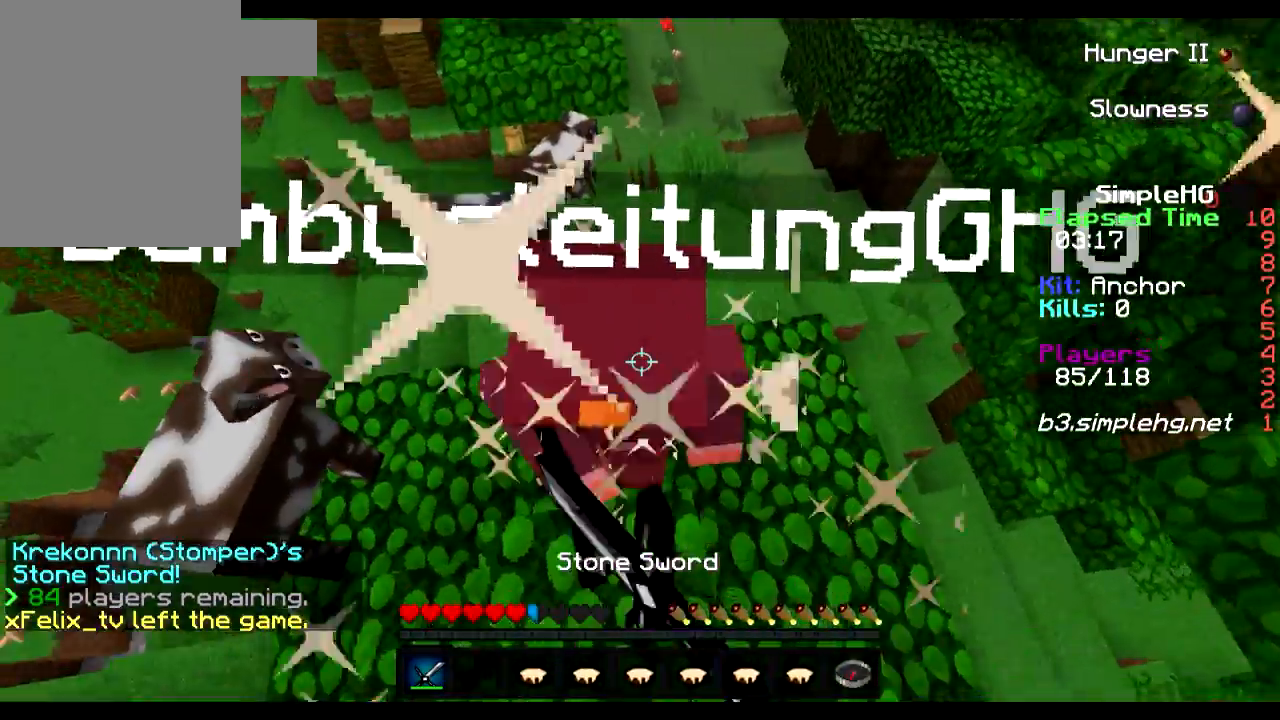
{"keys": [], "events": []}
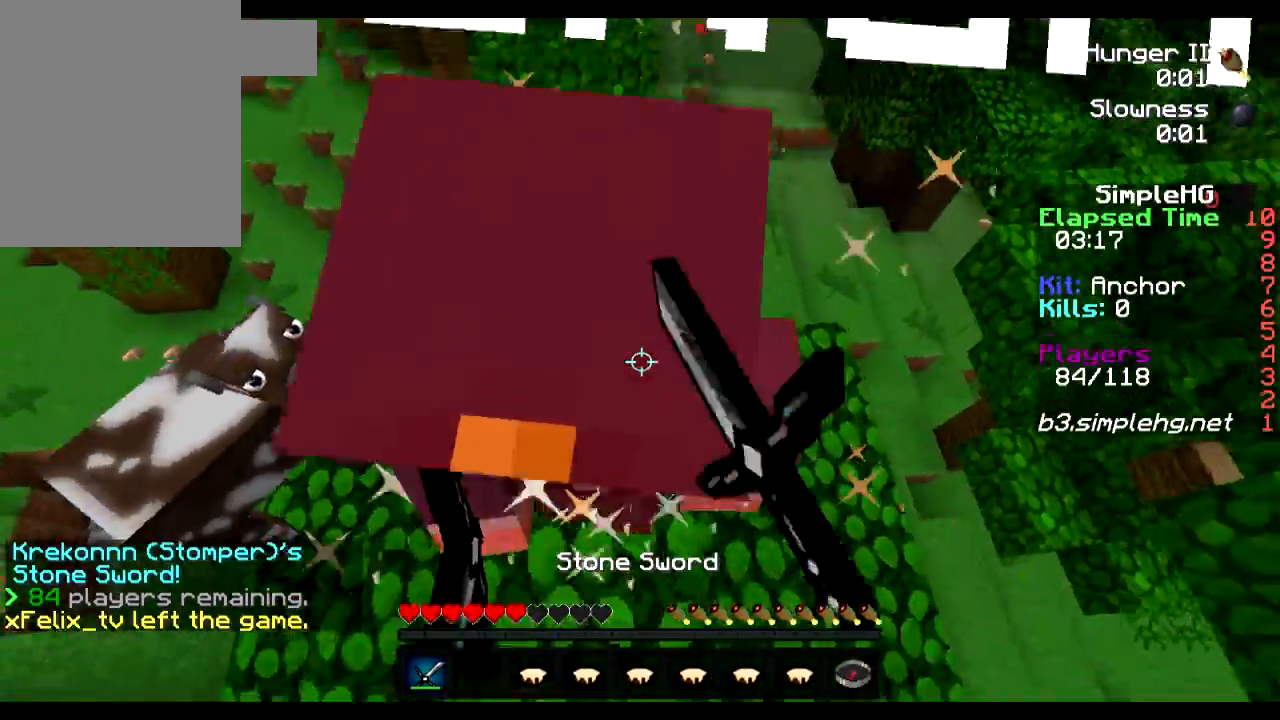
{"keys": [], "events": []}
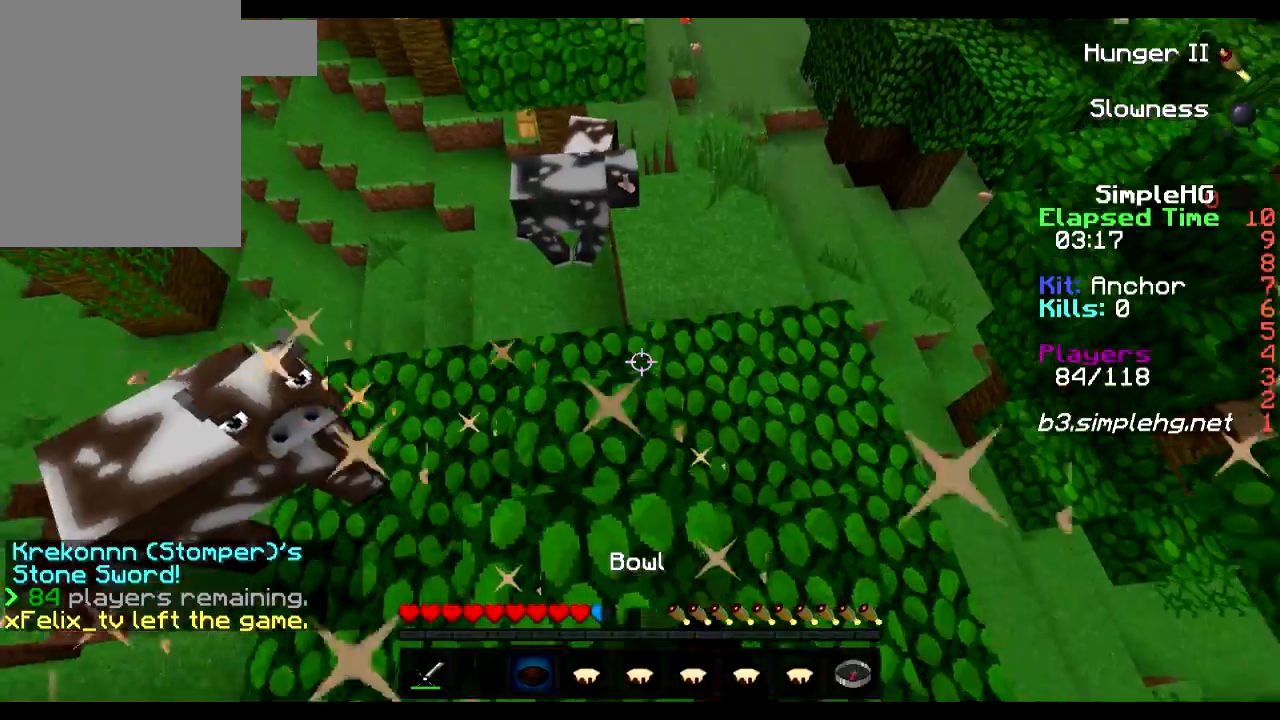
{"keys": [], "events": []}
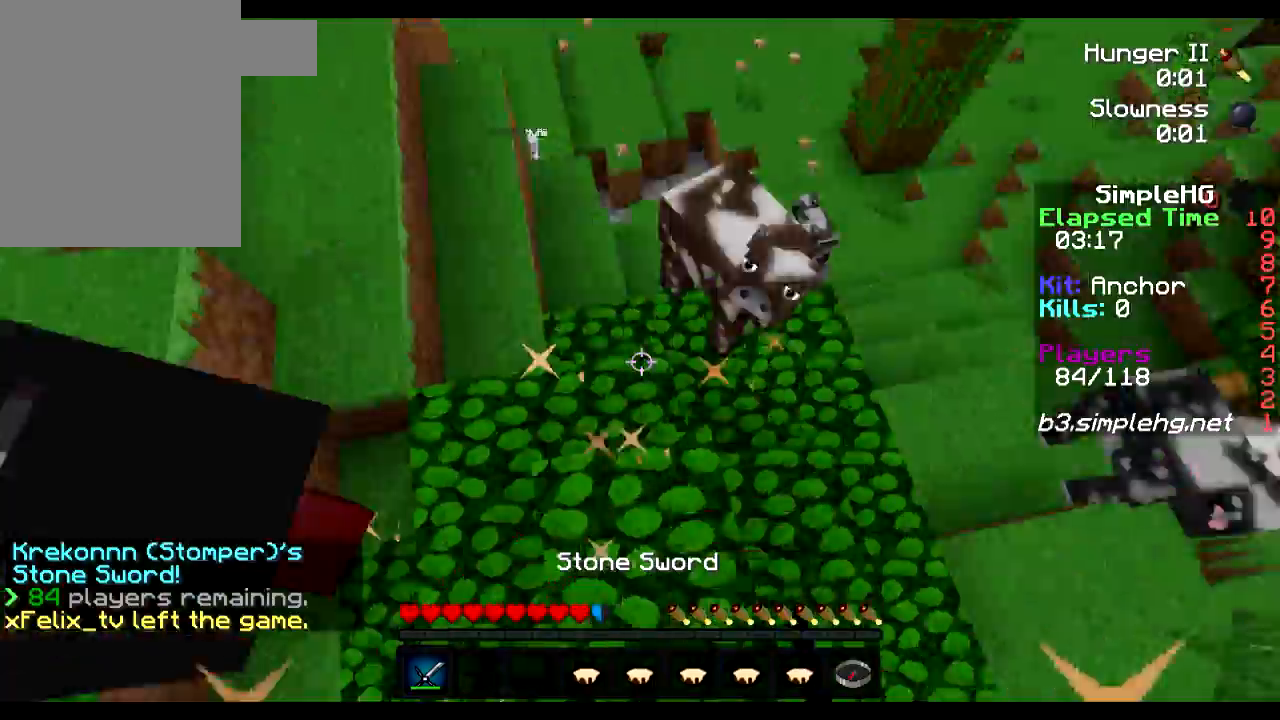
{"keys": ["a", "w"], "events": [[333, "w", "down"], [367, "a", "down"]]}
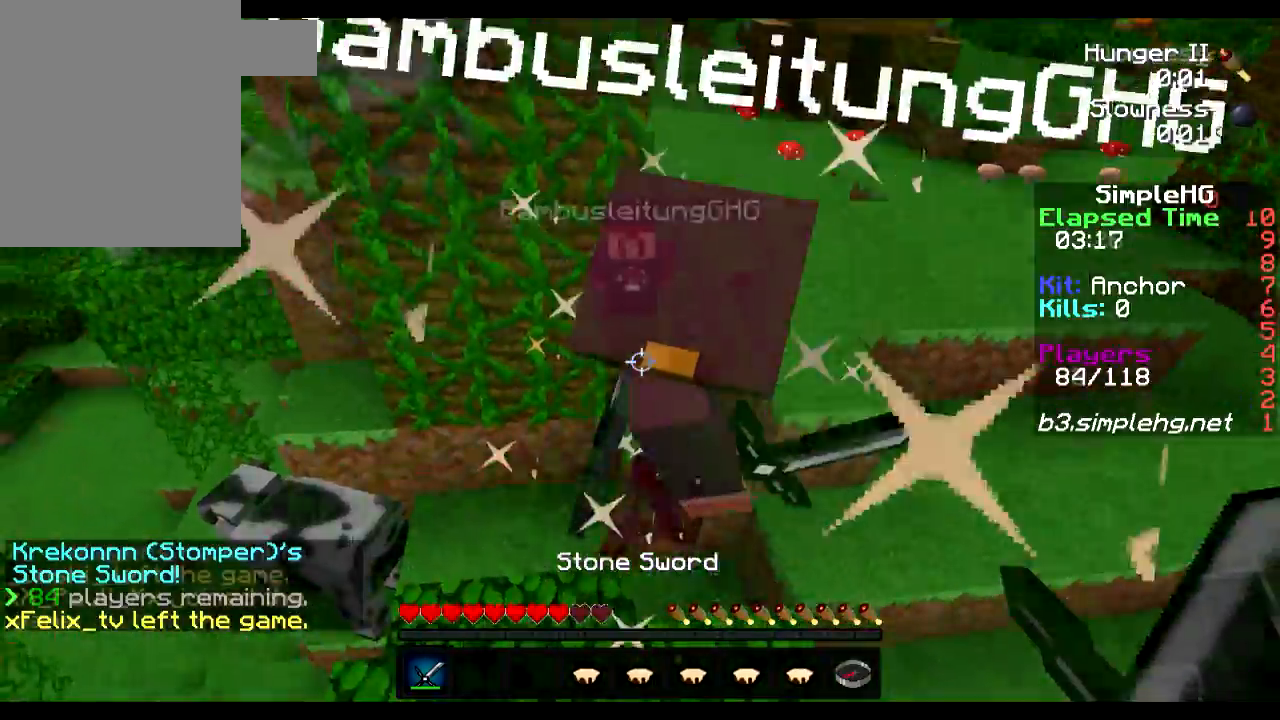
{"keys": ["a", "w"], "events": [[167, "d", "down"], [467, "d", "up"]]}
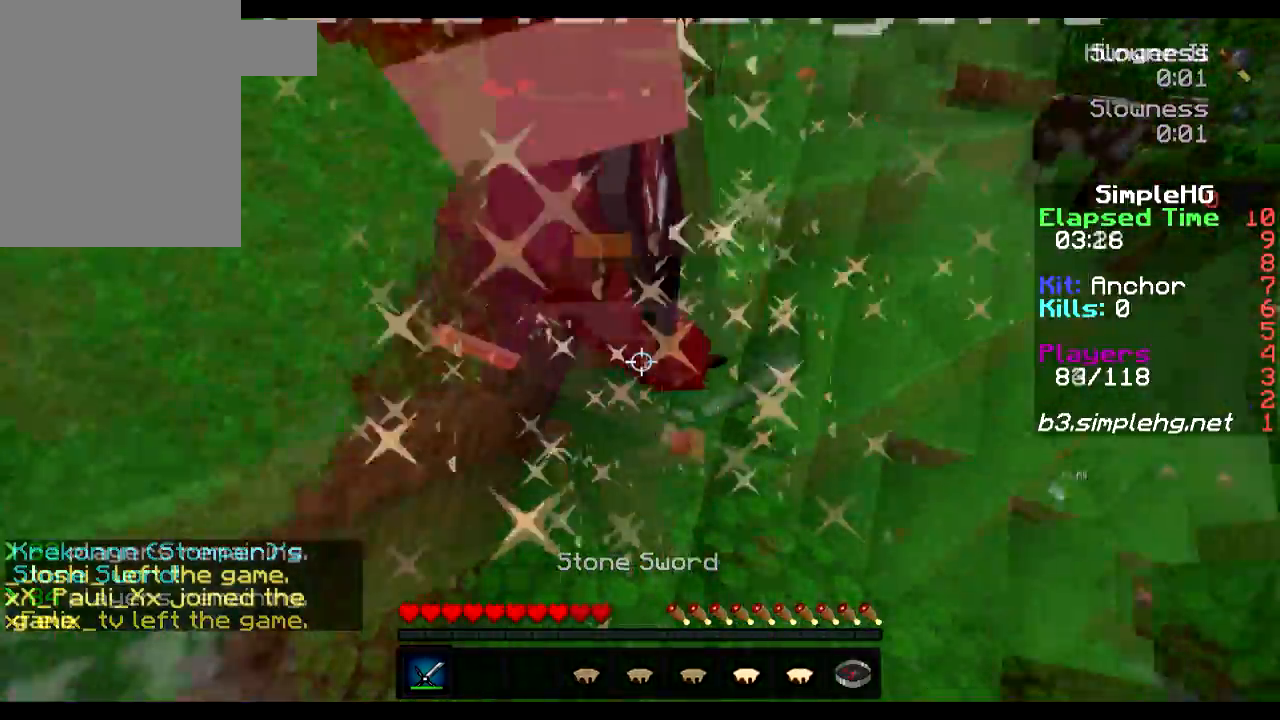
{"keys": ["a"], "events": [[183, "w", "up"]]}
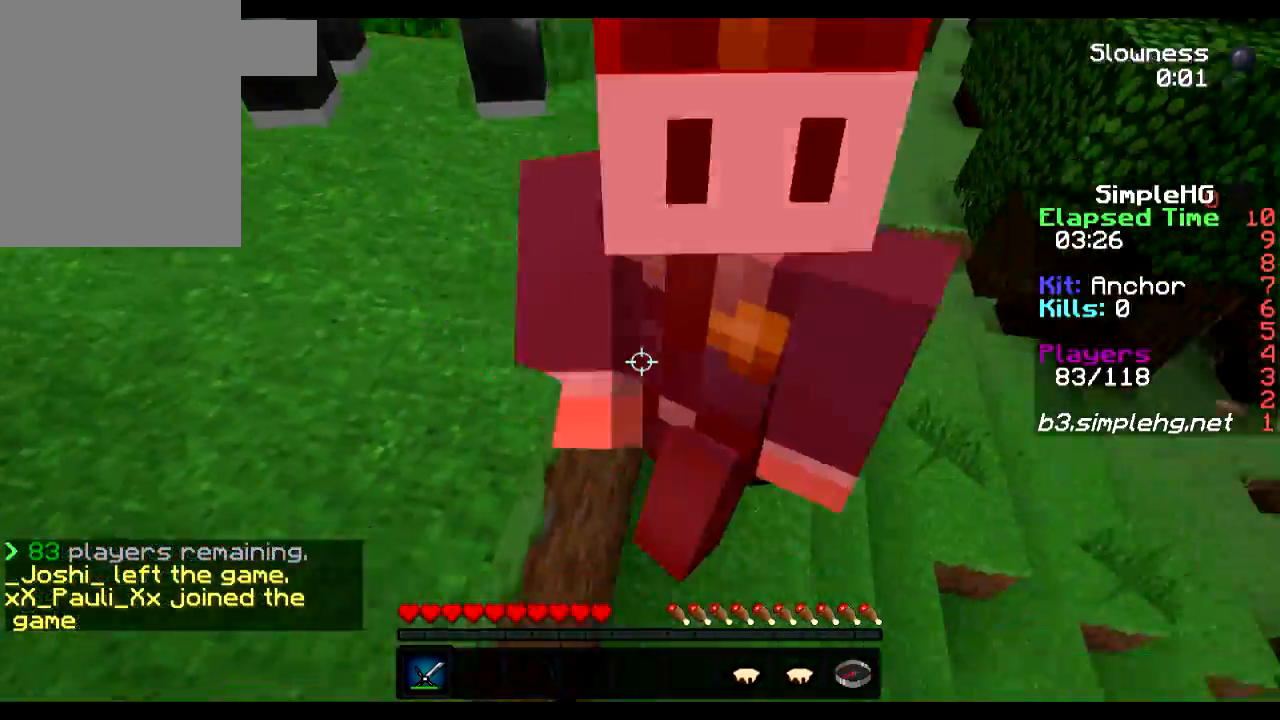
{"keys": [], "events": [[100, "a", "up"]]}
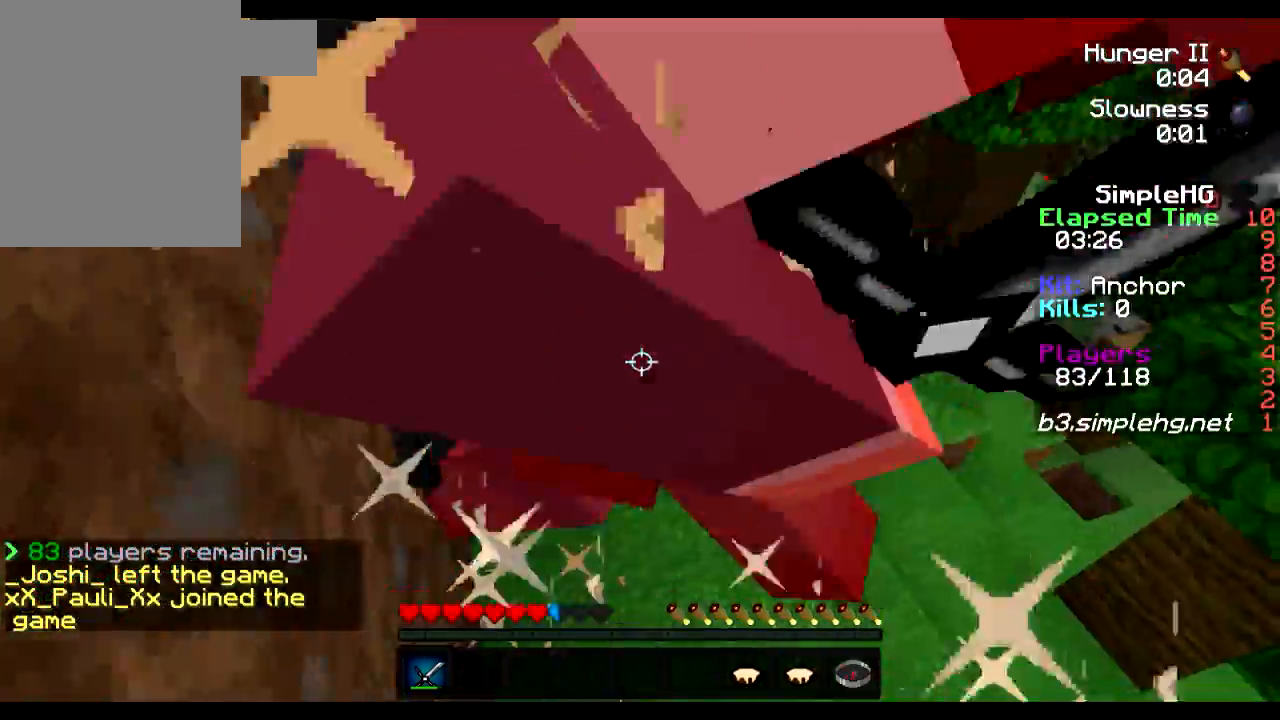
{"keys": ["w"], "events": [[467, "w", "down"]]}
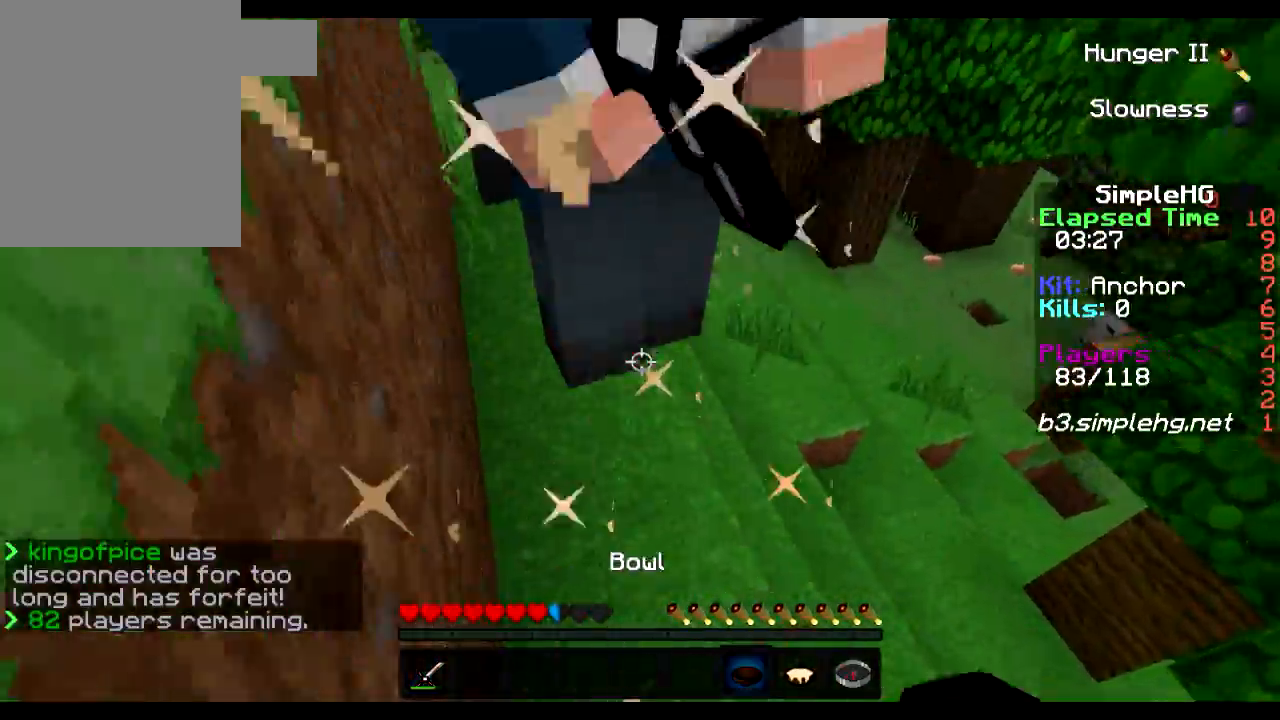
{"keys": [], "events": [[17, "w", "up"]]}
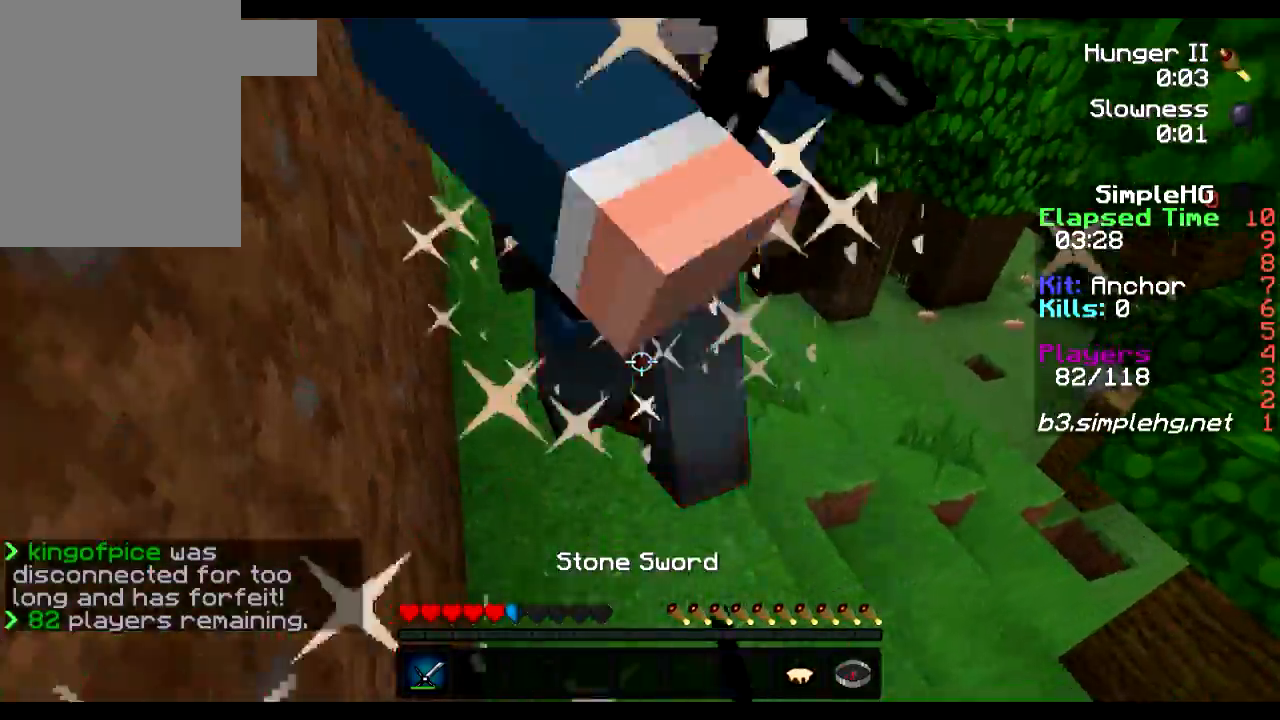
{"keys": [], "events": []}
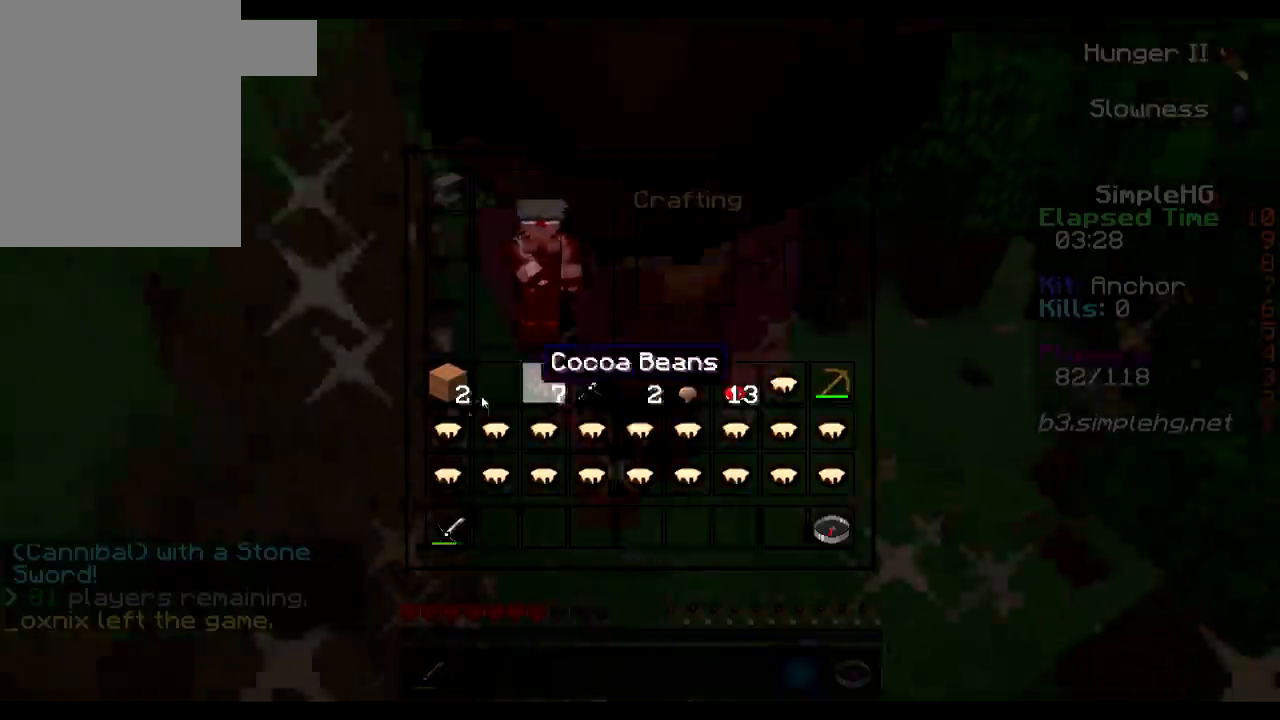
{"keys": [], "events": []}
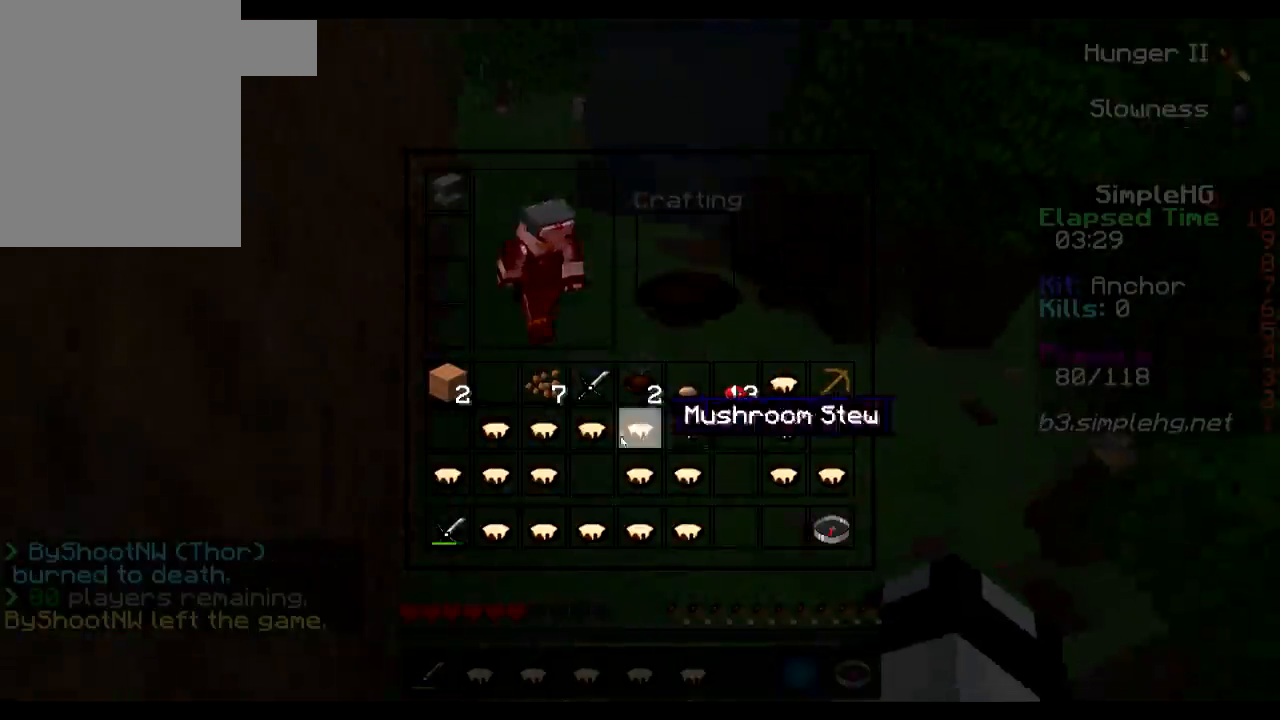
{"keys": [], "events": []}